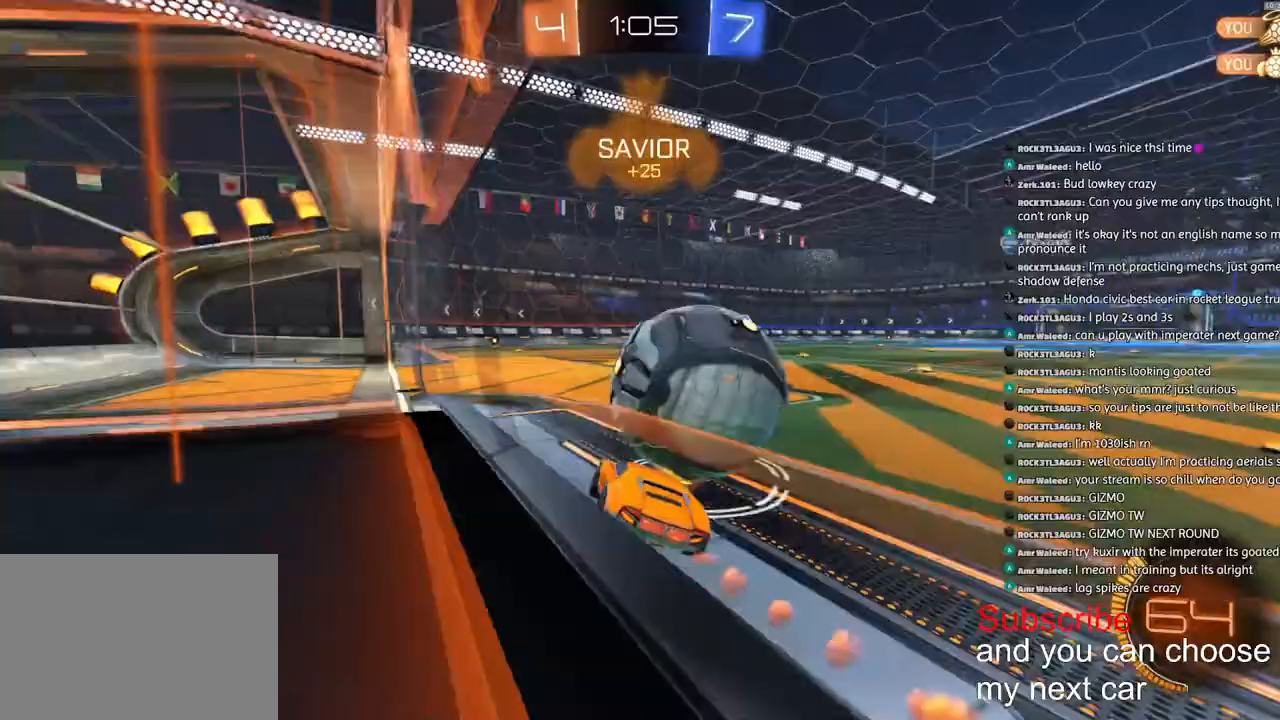
Gameplay with a controller (PlayStation layout); each line is a JSON object with the inputs held at the frame after it. "events" lists button and stick changes between this image and that frame as [ms after this image, input, new state], when the widget could be followed in between.
{"buttons": [], "left_stick": "right", "right_stick": "center", "events": [[133, "R2", "up"], [167, "L2", "down"], [233, "L2", "up"], [233, "R2", "down"], [367, "R2", "up"]]}
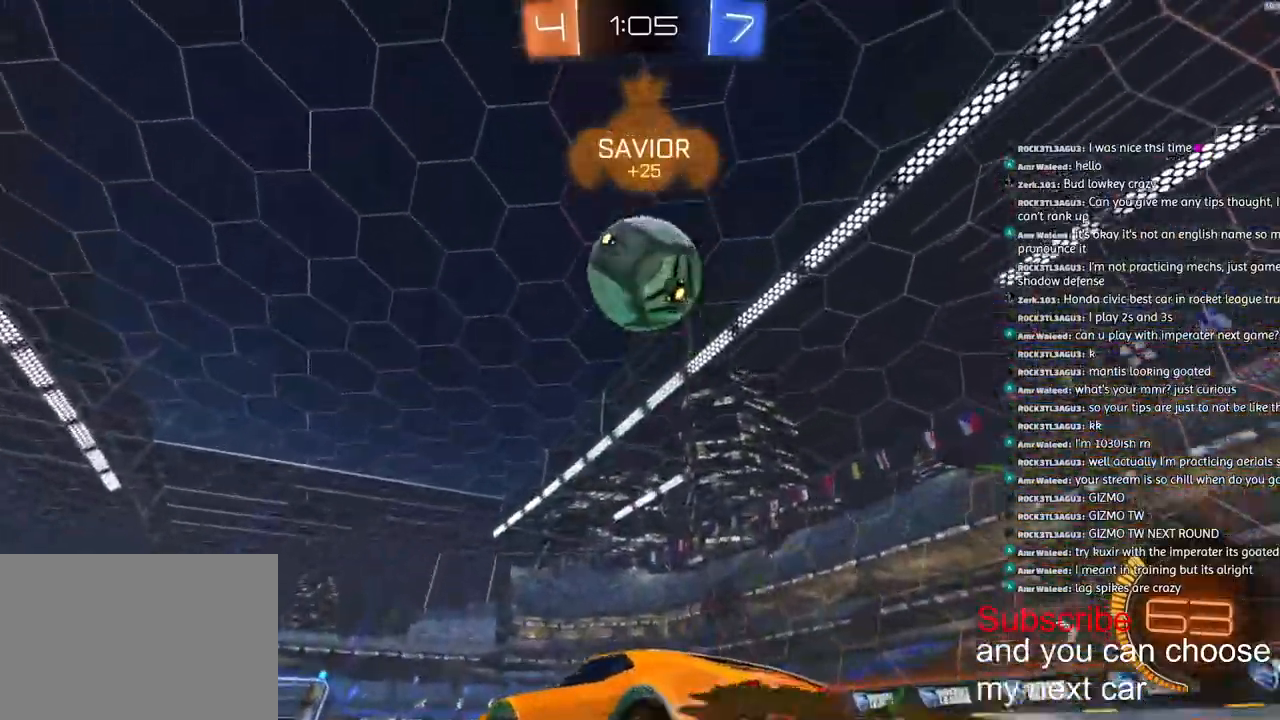
{"buttons": ["CROSS", "R2"], "left_stick": "down", "right_stick": "center", "events": [[167, "left_stick", "center"], [317, "CROSS", "down"], [350, "R2", "down"], [367, "left_stick", "down"]]}
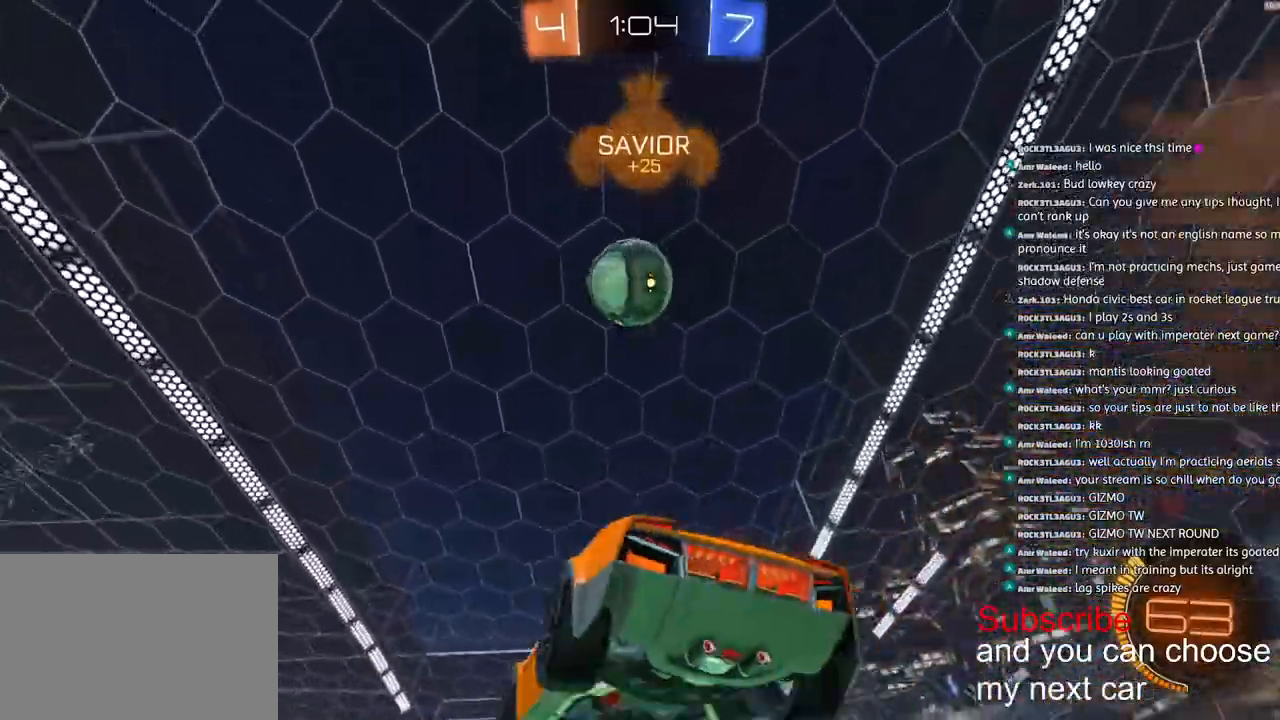
{"buttons": ["CROSS", "L2", "R1", "R2"], "left_stick": "left", "right_stick": "center", "events": [[17, "CROSS", "up"], [33, "left_stick", "center"], [67, "CROSS", "down"], [83, "R1", "down"], [117, "left_stick", "down"], [167, "L2", "down"], [367, "left_stick", "left"]]}
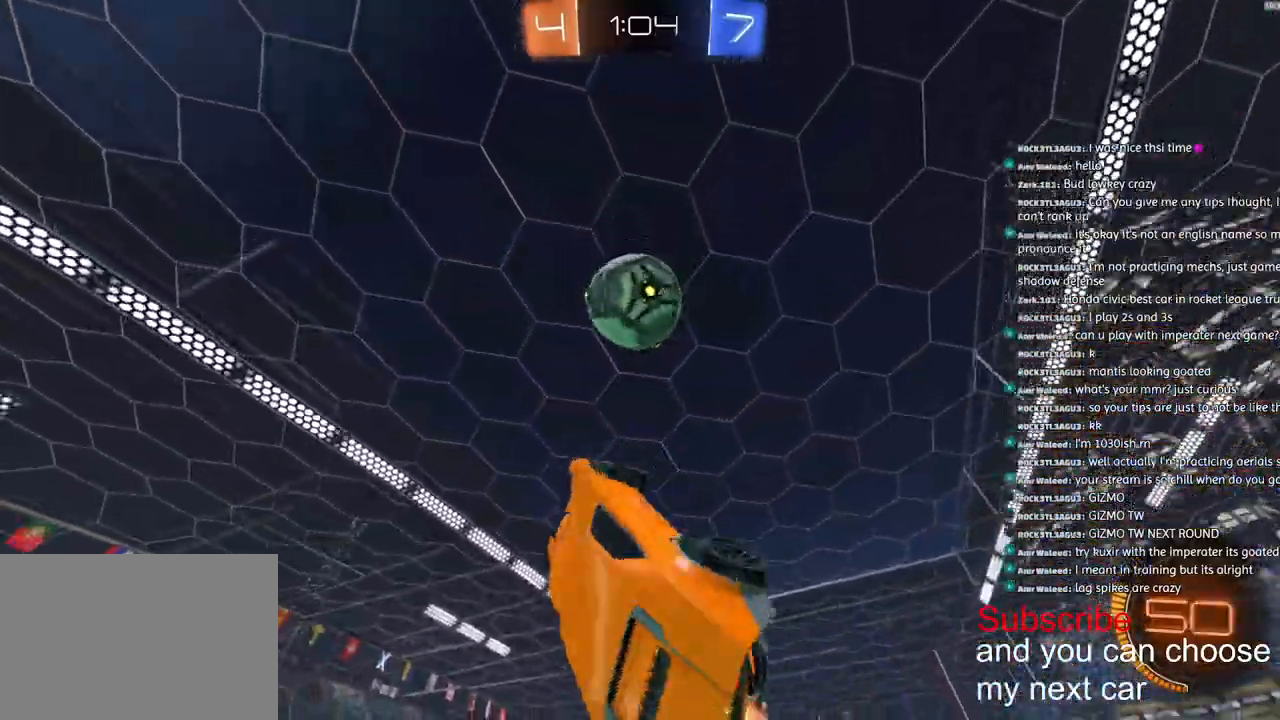
{"buttons": ["L2", "R1", "R2"], "left_stick": "up-right", "right_stick": "center", "events": [[33, "left_stick", "up"], [283, "left_stick", "up-right"], [467, "CROSS", "up"]]}
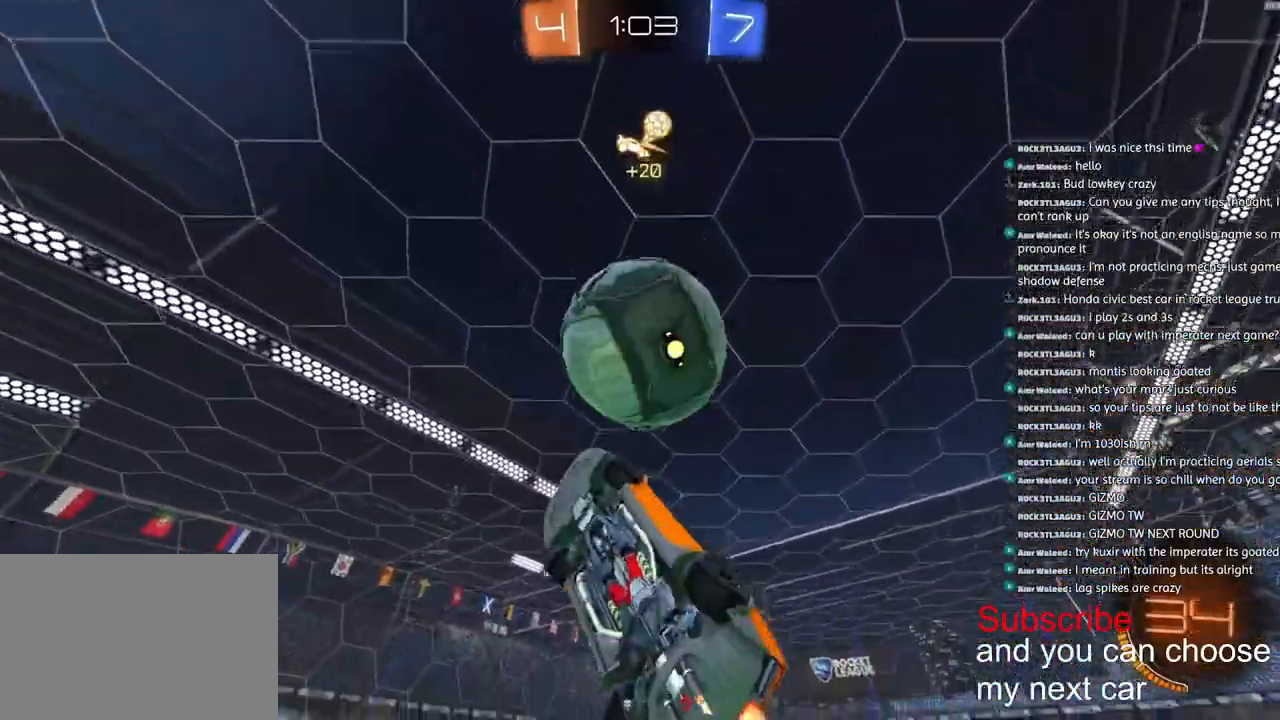
{"buttons": ["L2", "R2"], "left_stick": "up-right", "right_stick": "center"}
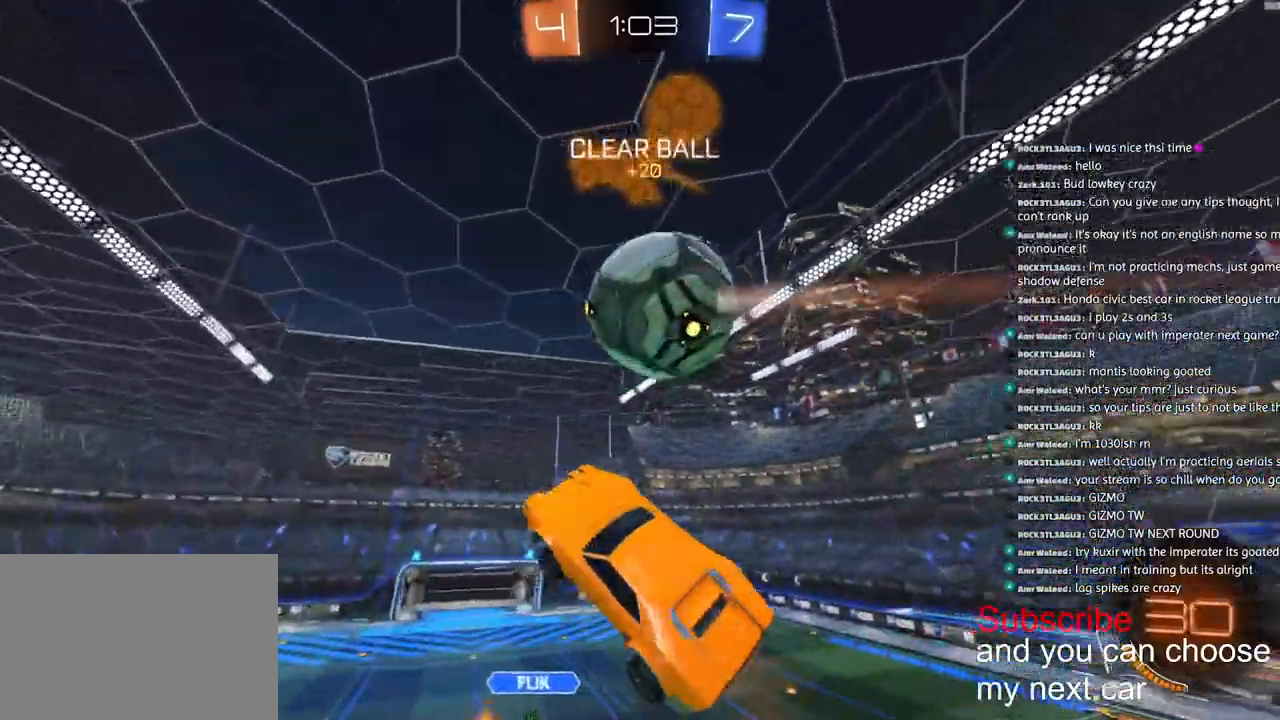
{"buttons": ["L2", "R1", "R2"], "left_stick": "left", "right_stick": "center", "events": [[167, "left_stick", "up"], [217, "R1", "down"], [333, "left_stick", "right"], [433, "left_stick", "left"]]}
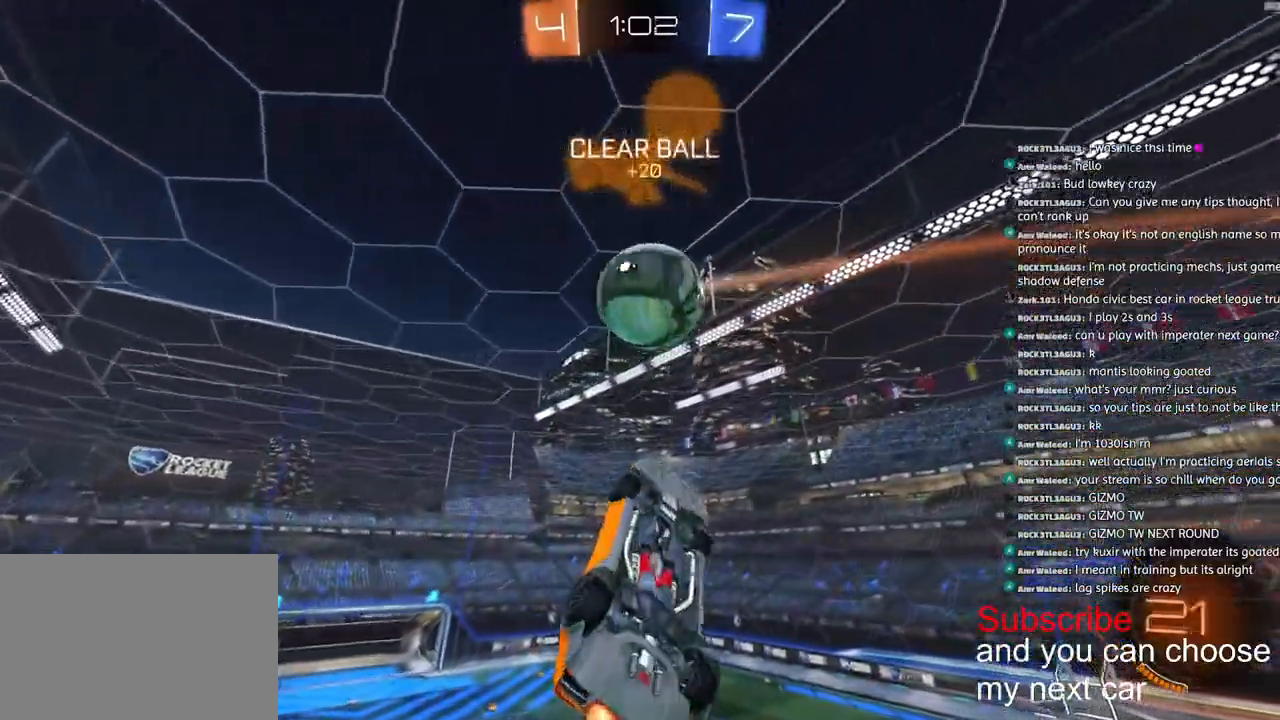
{"buttons": ["L2", "R1", "R2"], "left_stick": "left", "right_stick": "center", "events": [[133, "R1", "up"], [300, "R1", "down"], [400, "R1", "up"], [483, "R1", "down"]]}
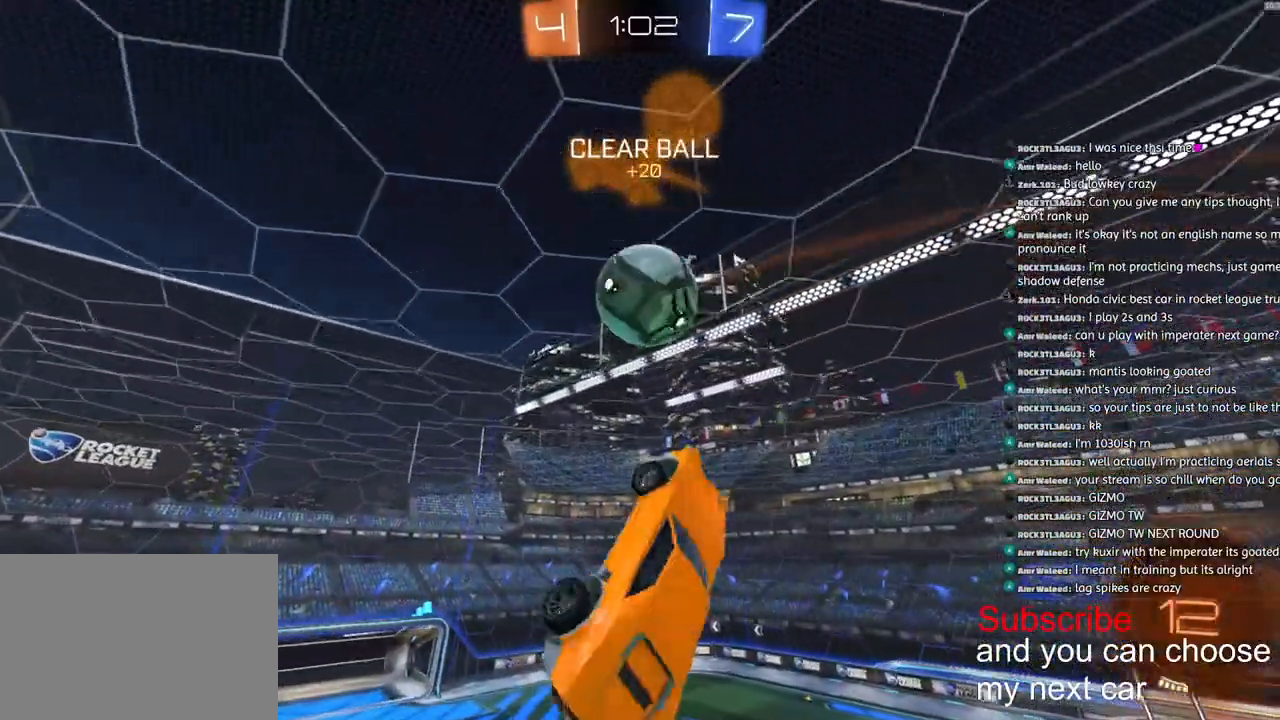
{"buttons": ["L2", "R2"], "left_stick": "down-left", "right_stick": "center", "events": [[33, "left_stick", "down-right"], [133, "left_stick", "left"], [350, "R1", "up"], [467, "left_stick", "down-left"]]}
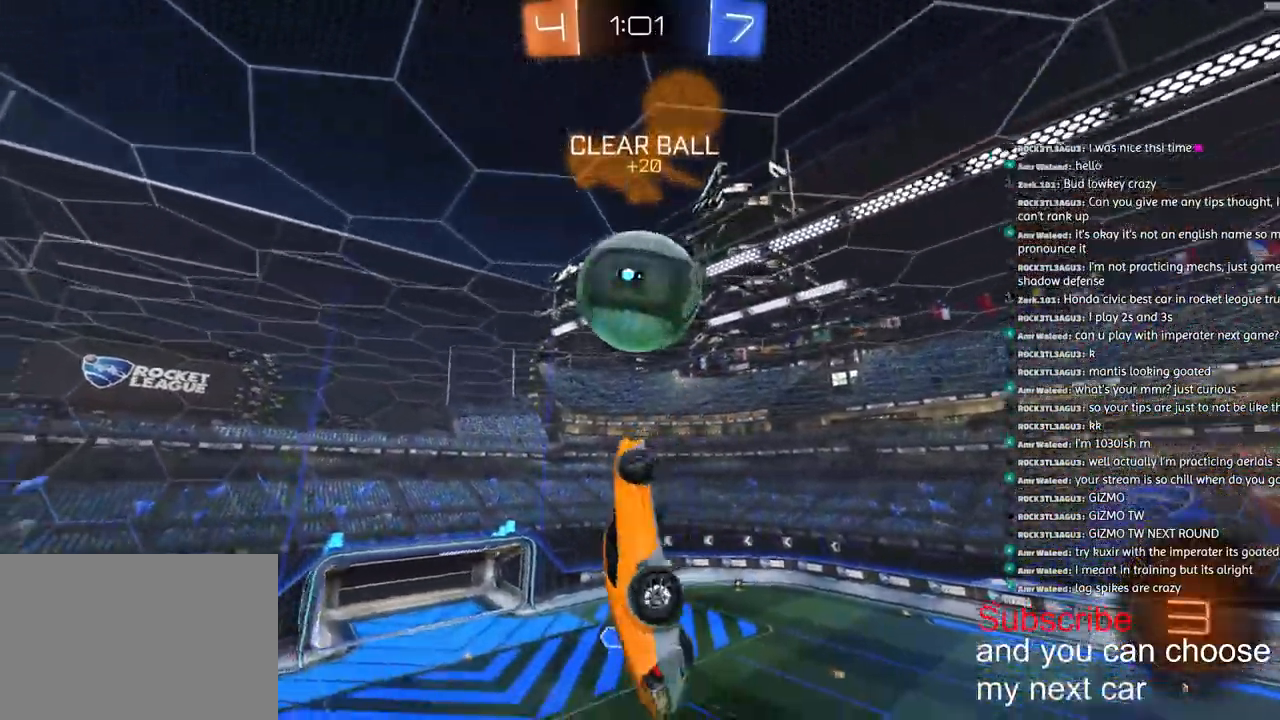
{"buttons": ["R1", "R2"], "left_stick": "center", "right_stick": "center"}
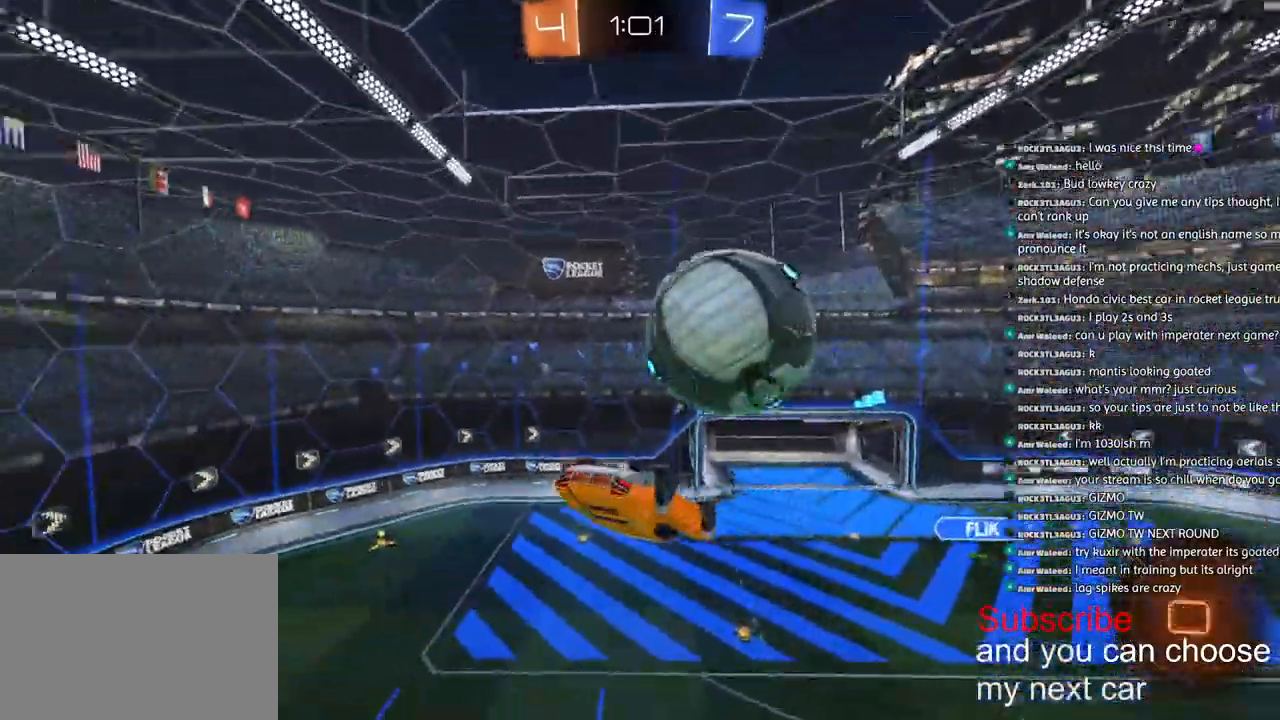
{"buttons": ["L2"], "left_stick": "up-left", "right_stick": "center", "events": [[50, "L1", "down"], [50, "left_stick", "up"], [100, "CROSS", "down"], [183, "CROSS", "up"], [217, "R1", "up"], [233, "R2", "up"], [250, "L1", "up"], [333, "left_stick", "up-left"], [500, "L2", "down"]]}
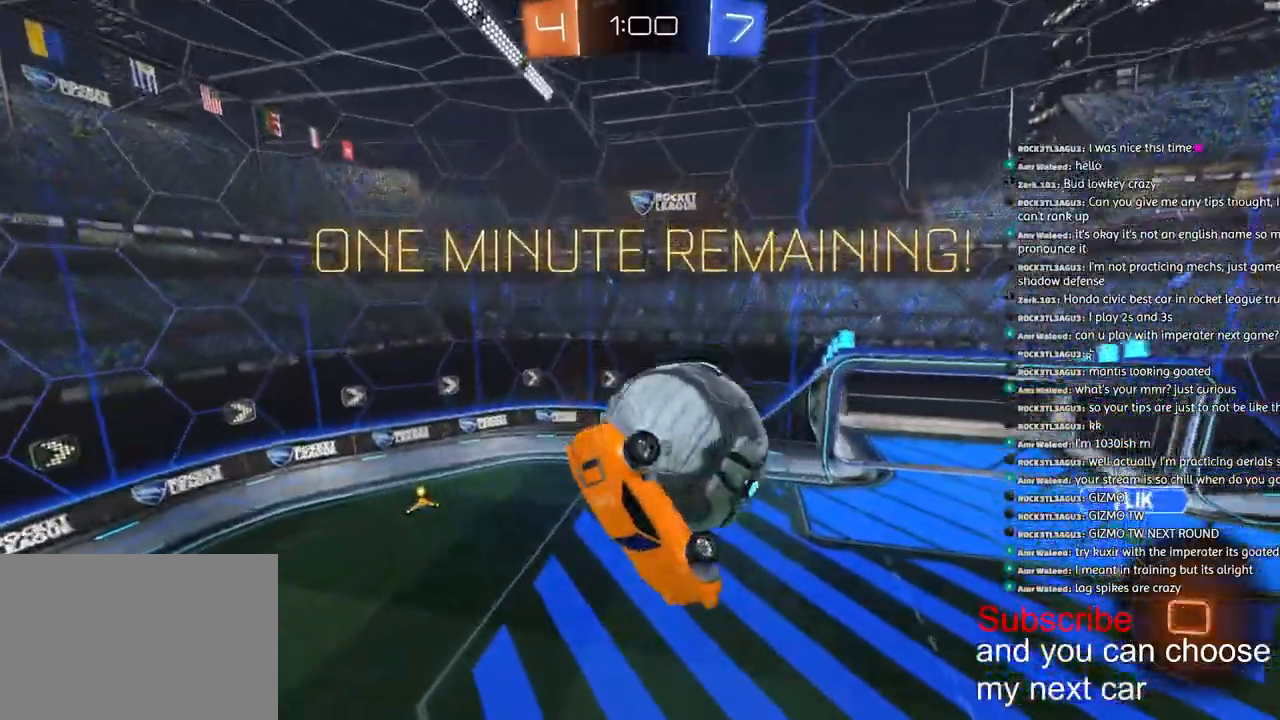
{"buttons": [], "left_stick": "up-left", "right_stick": "center", "events": [[250, "L2", "up"]]}
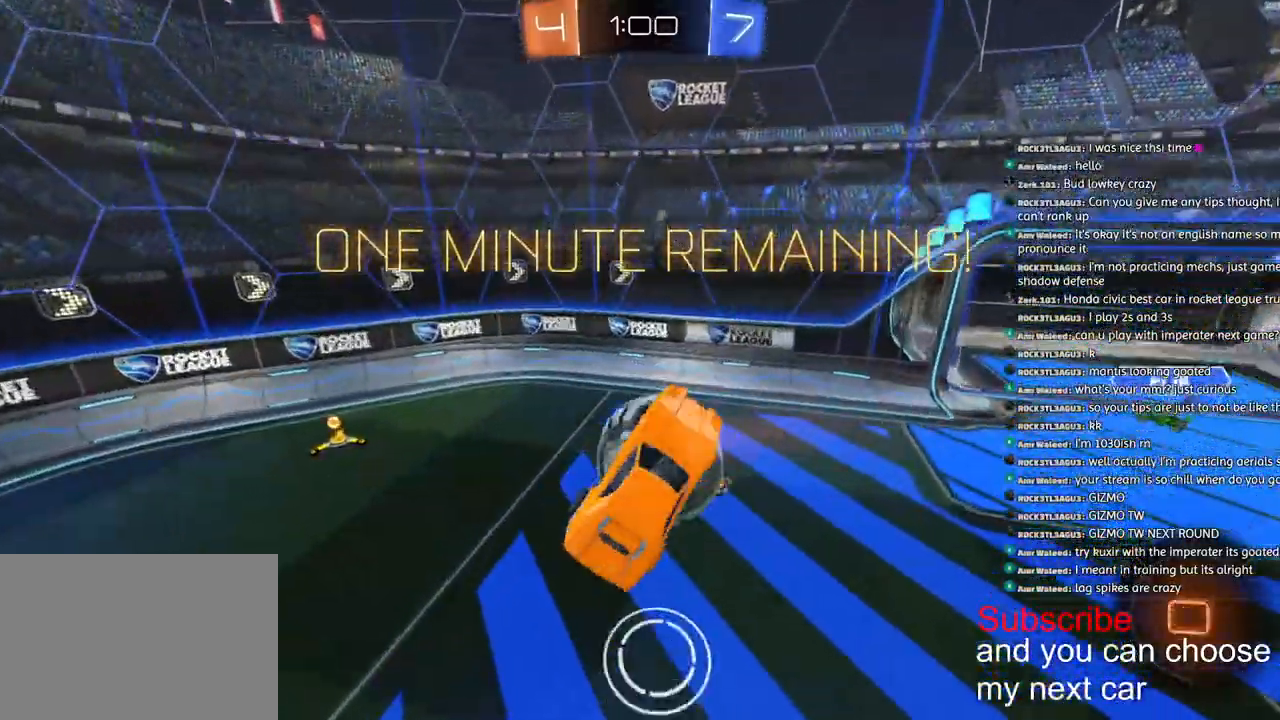
{"buttons": ["R1", "R2"], "left_stick": "left", "right_stick": "center", "events": [[33, "left_stick", "center"], [233, "R2", "down"], [433, "R1", "down"], [450, "left_stick", "up-left"], [500, "left_stick", "left"]]}
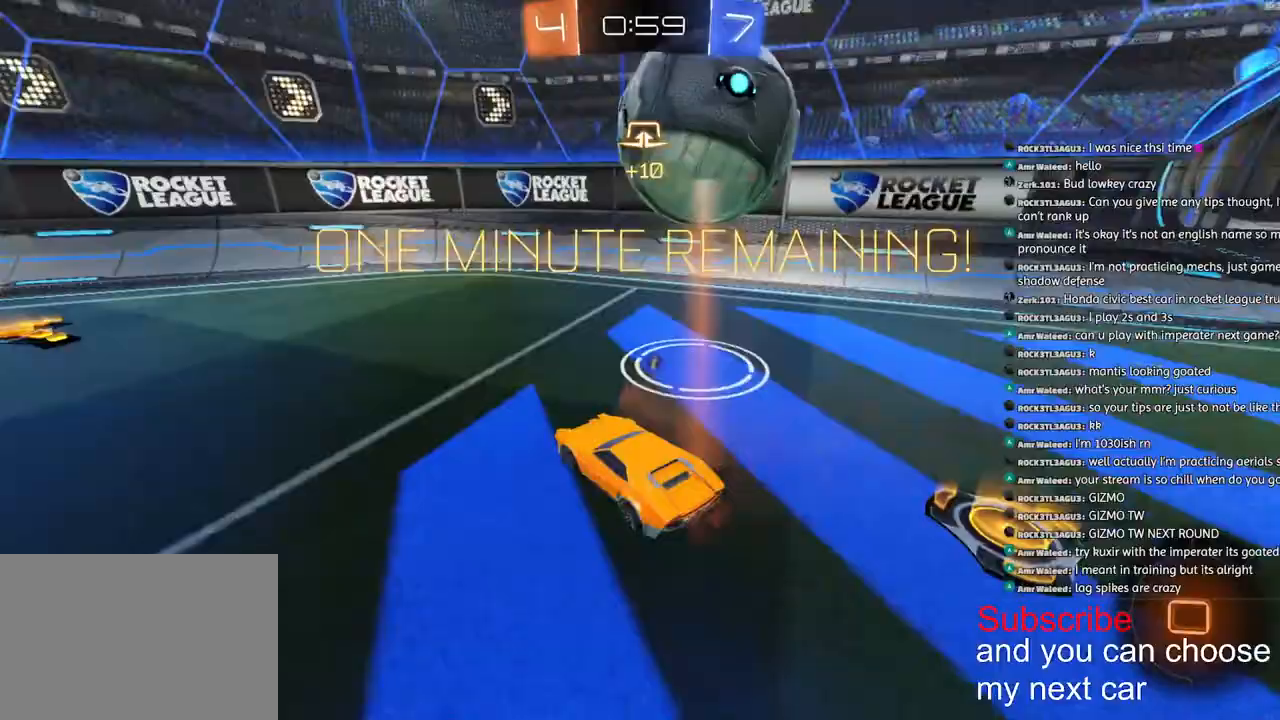
{"buttons": ["TRIANGLE", "R1", "R2"], "left_stick": "left", "right_stick": "center", "events": [[400, "TRIANGLE", "down"]]}
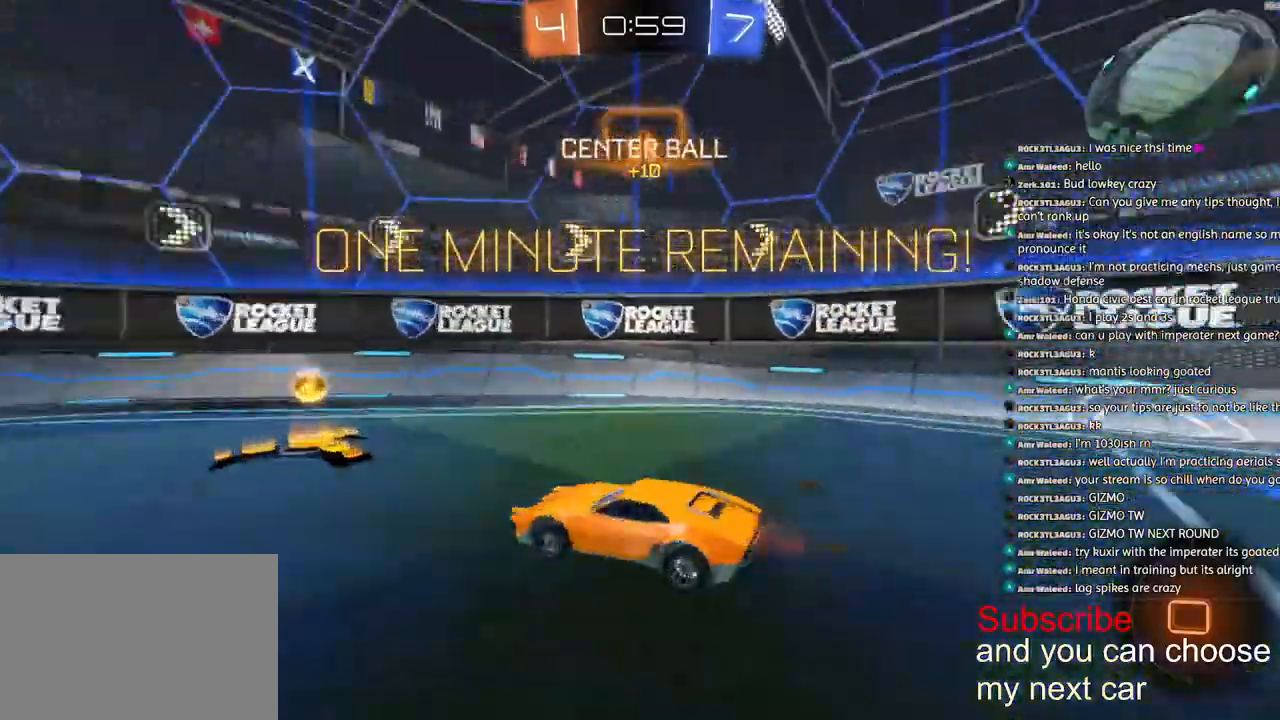
{"buttons": ["R2"], "left_stick": "left", "right_stick": "center", "events": [[33, "TRIANGLE", "up"], [250, "R1", "up"], [333, "L1", "down"], [467, "L1", "up"]]}
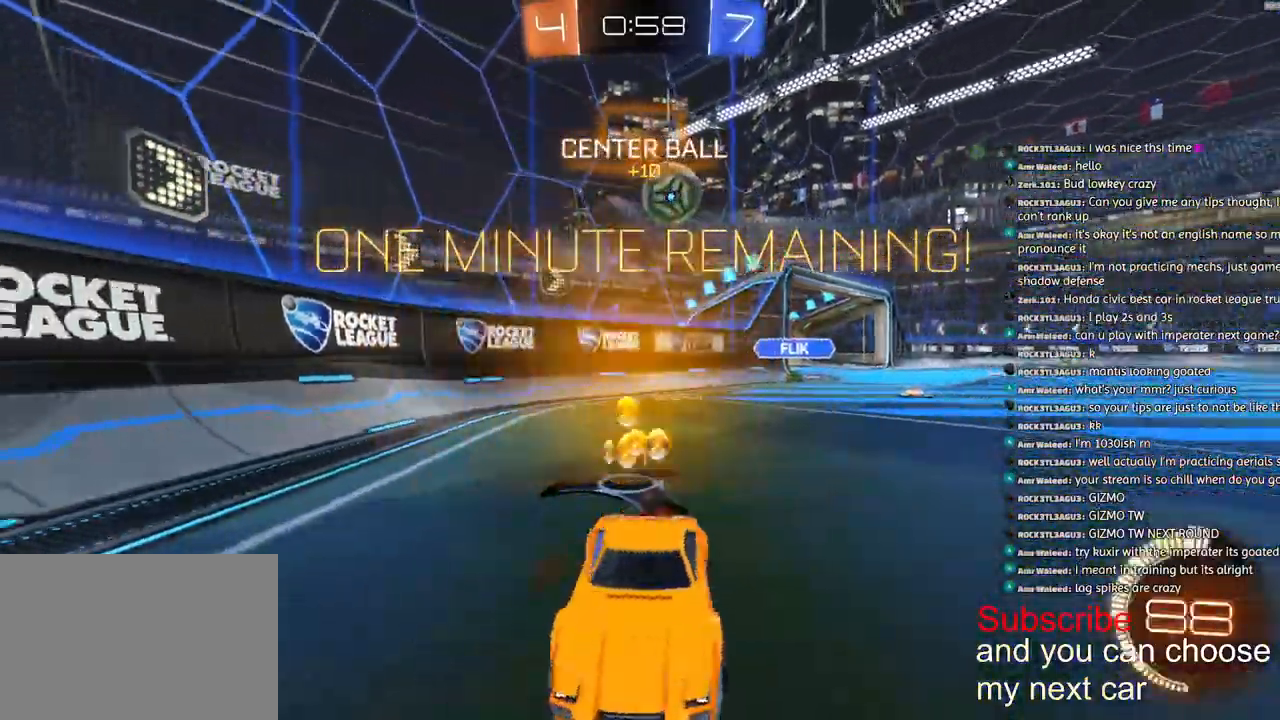
{"buttons": ["R2"], "left_stick": "left", "right_stick": "center", "events": [[50, "L1", "down"], [117, "L1", "up"]]}
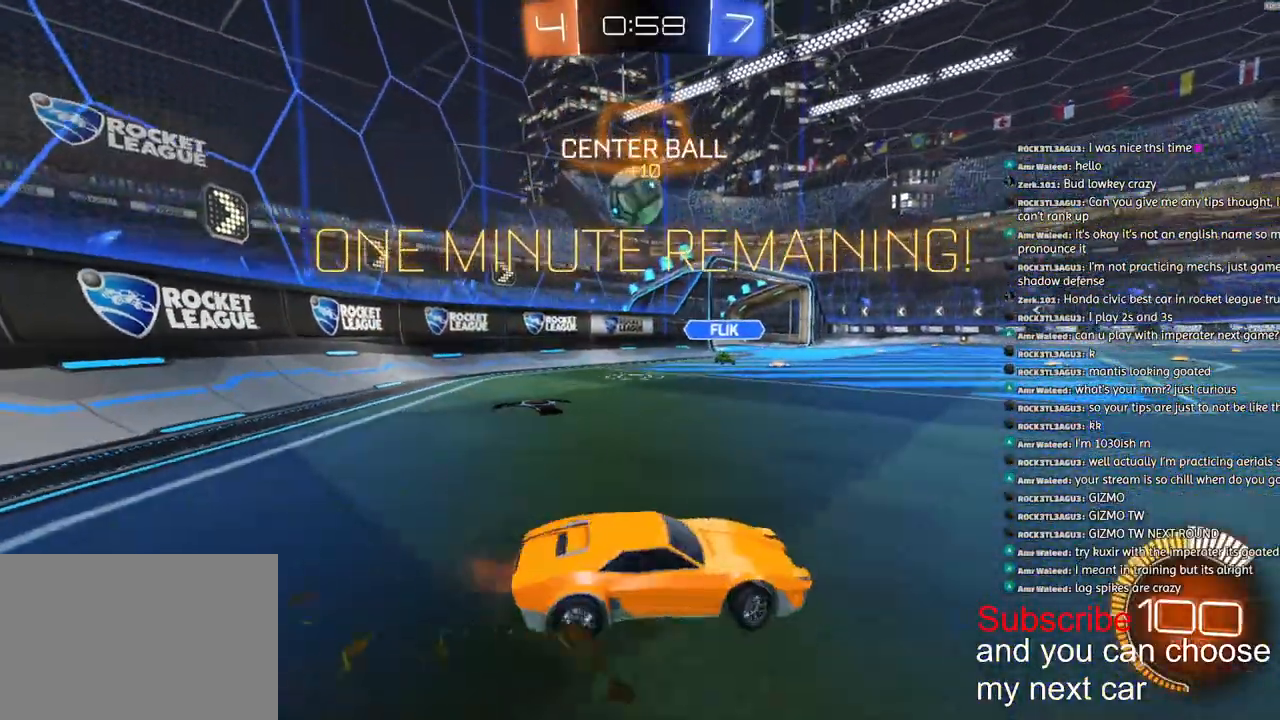
{"buttons": ["CROSS", "R2"], "left_stick": "down-left", "right_stick": "center", "events": [[450, "left_stick", "down-left"], [467, "CROSS", "down"]]}
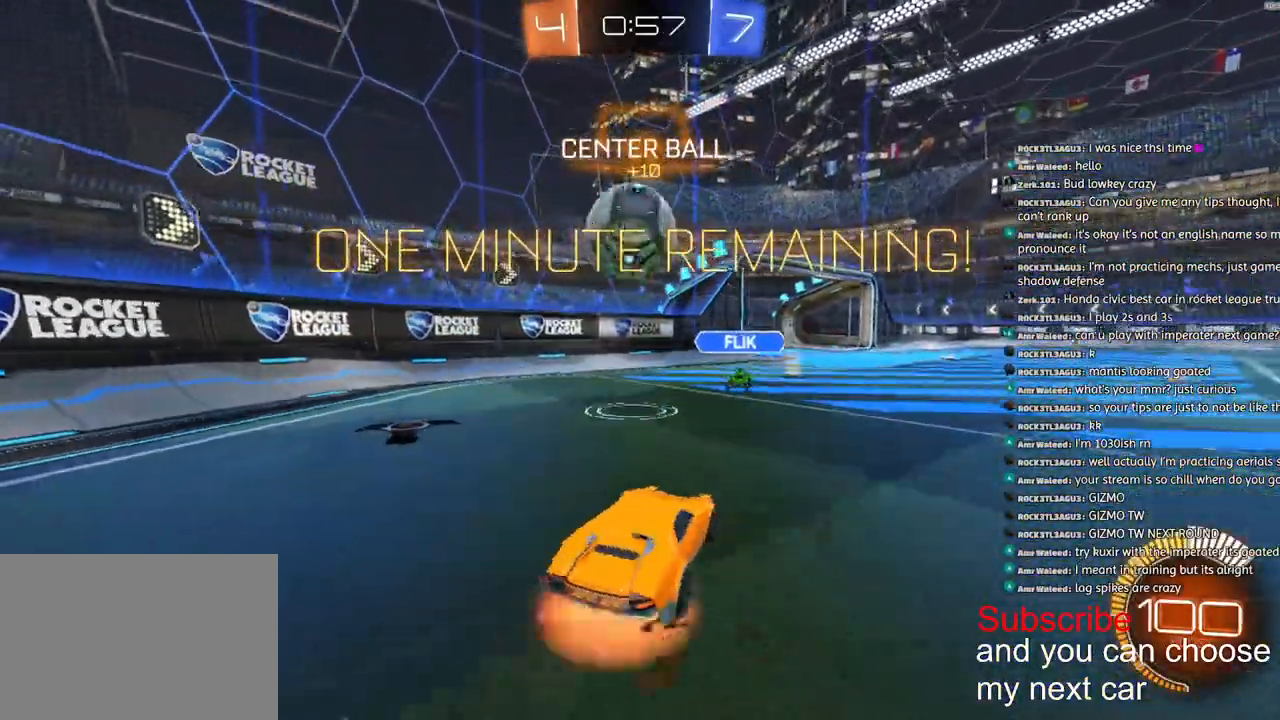
{"buttons": ["CROSS", "L1"], "left_stick": "down-left", "right_stick": "center", "events": [[167, "CROSS", "up"], [183, "L1", "down"], [200, "CROSS", "down"], [417, "R2", "up"]]}
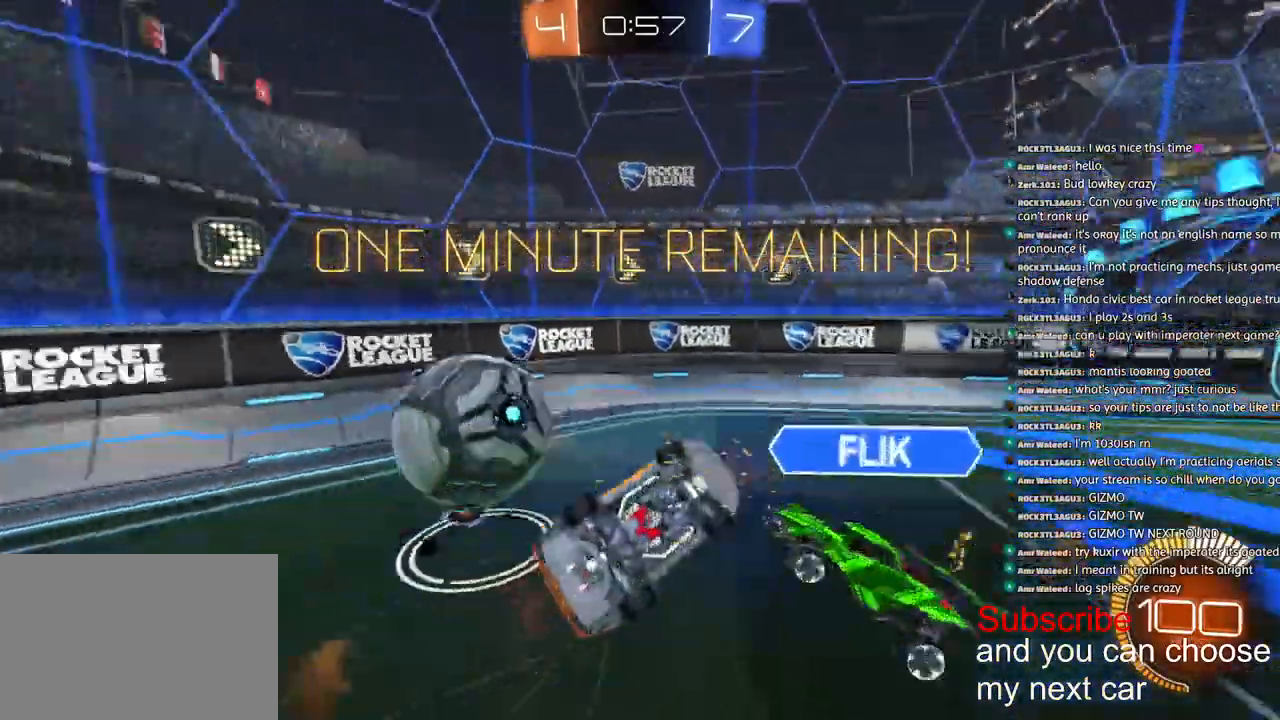
{"buttons": ["R2"], "left_stick": "right", "right_stick": "center", "events": [[33, "CROSS", "up"], [317, "L1", "up"], [367, "left_stick", "down-right"], [433, "R2", "down"], [433, "left_stick", "right"]]}
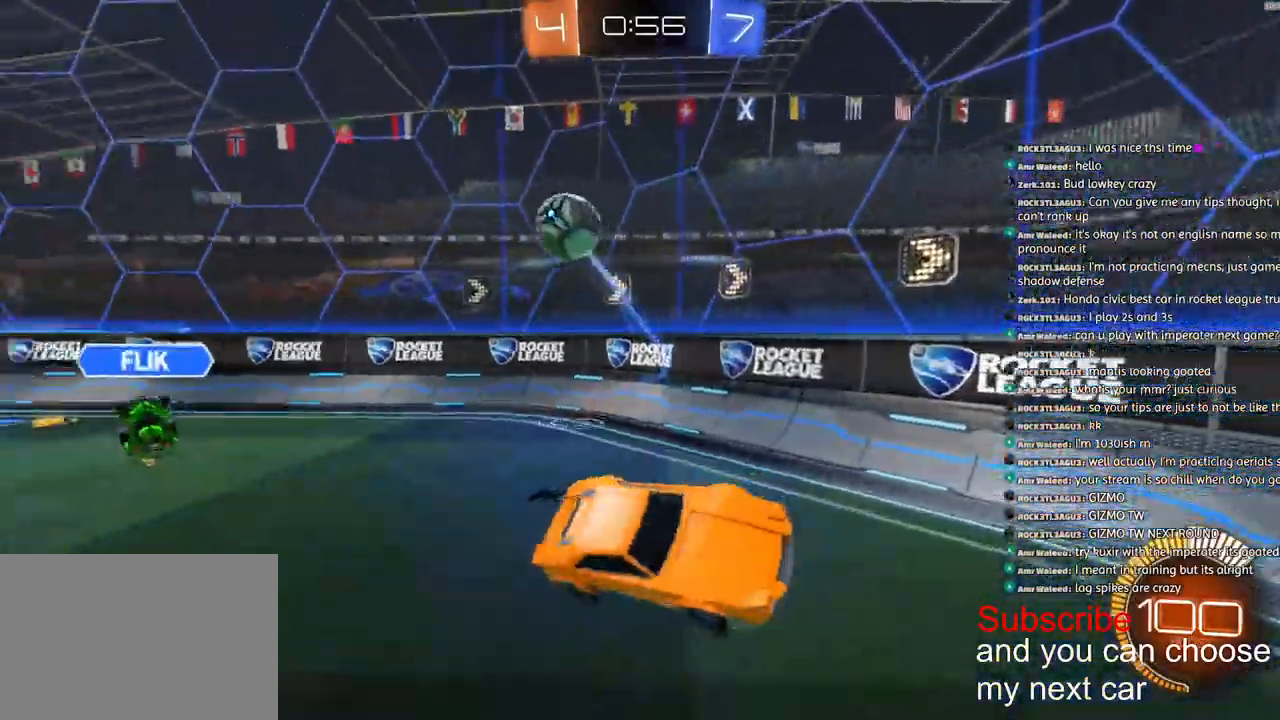
{"buttons": ["SQUARE", "R2"], "left_stick": "right", "right_stick": "center", "events": [[350, "SQUARE", "down"]]}
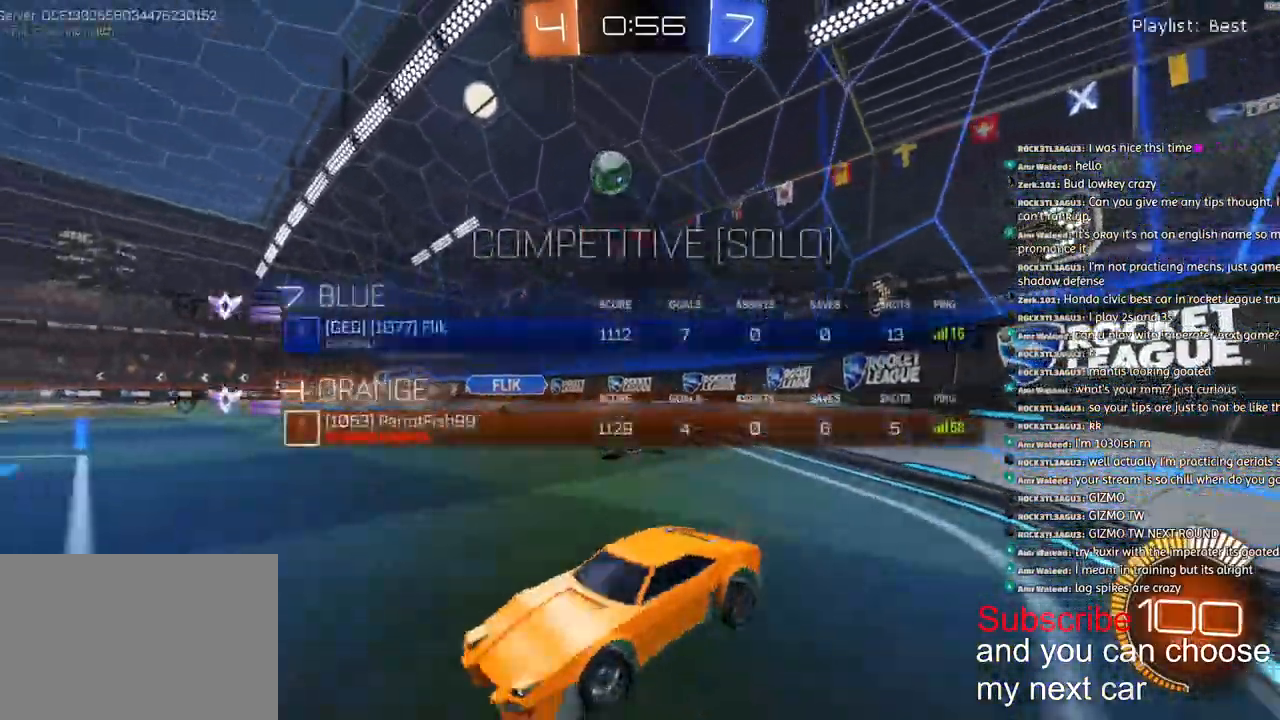
{"buttons": ["R2"], "left_stick": "right", "right_stick": "center", "events": [[50, "R1", "down"], [50, "SQUARE", "up"], [350, "R1", "up"]]}
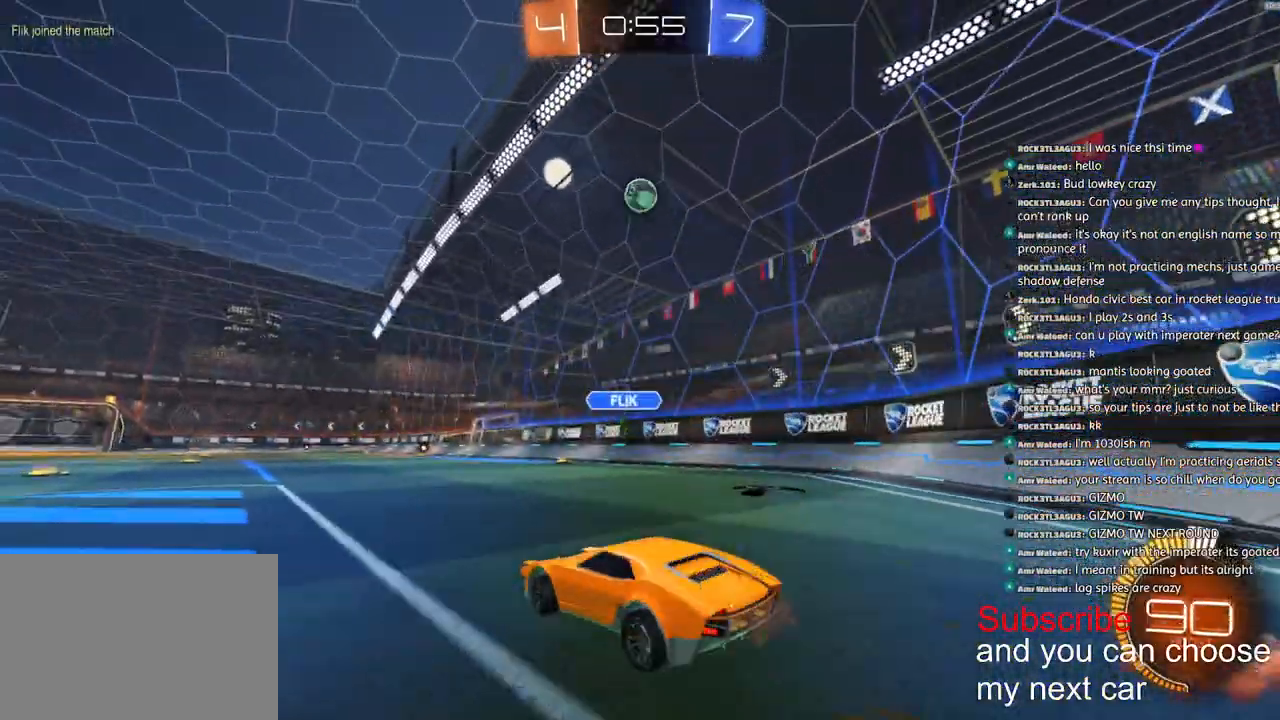
{"buttons": ["R1", "R2"], "left_stick": "center", "right_stick": "center", "events": [[50, "R1", "down"], [217, "left_stick", "center"], [283, "TRIANGLE", "down"], [383, "TRIANGLE", "up"]]}
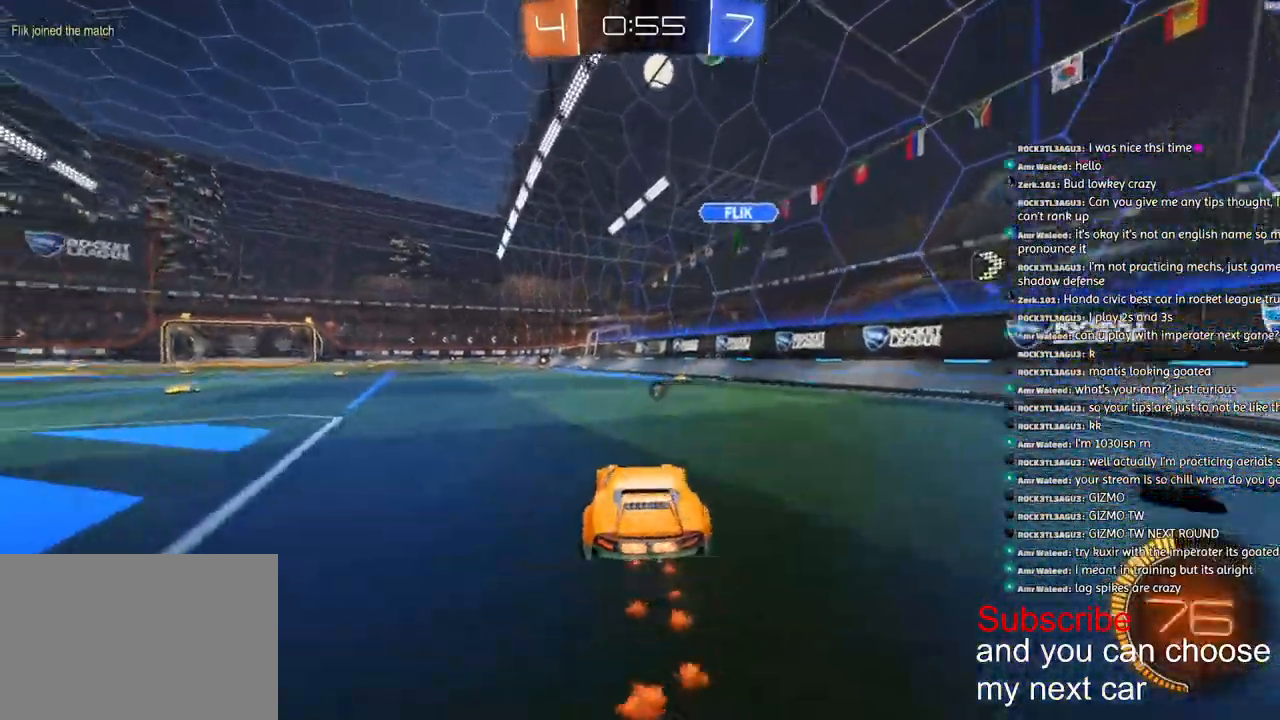
{"buttons": ["R1", "R2"], "left_stick": "center", "right_stick": "center", "events": [[17, "TRIANGLE", "down"], [133, "TRIANGLE", "up"]]}
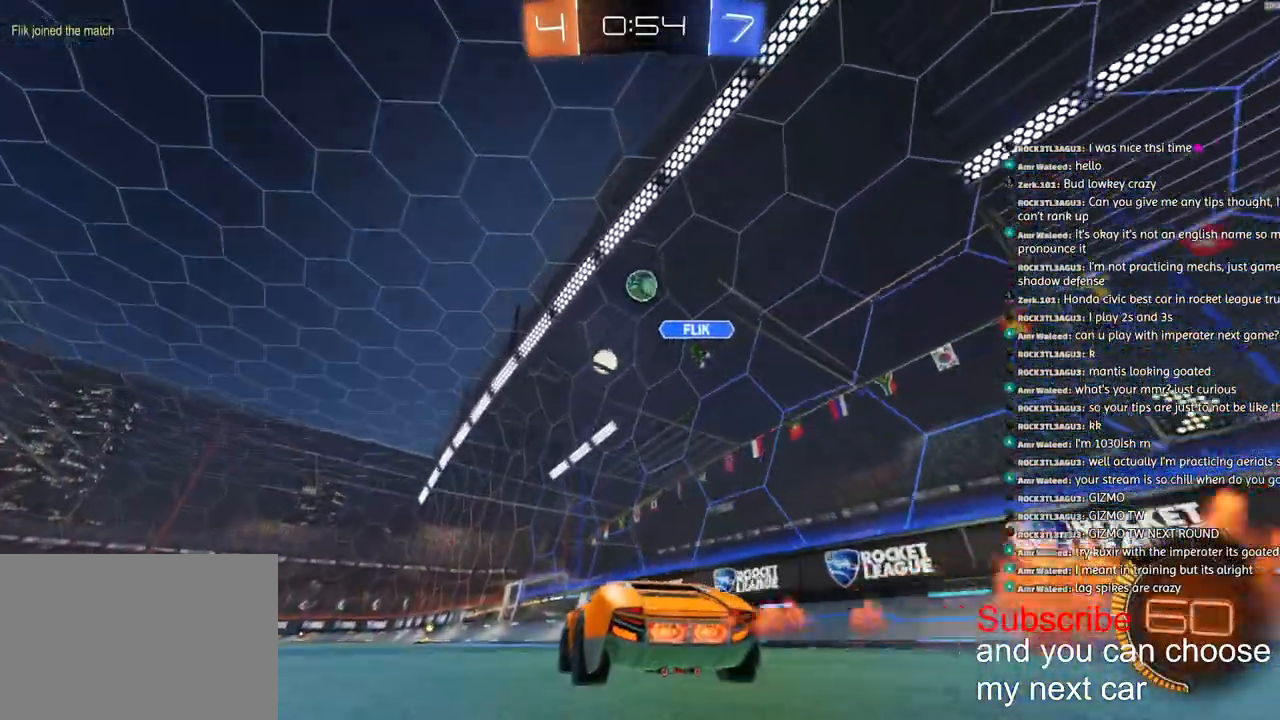
{"buttons": ["R2"], "left_stick": "center", "right_stick": "center", "events": [[233, "left_stick", "left"], [317, "left_stick", "center"], [467, "R1", "up"]]}
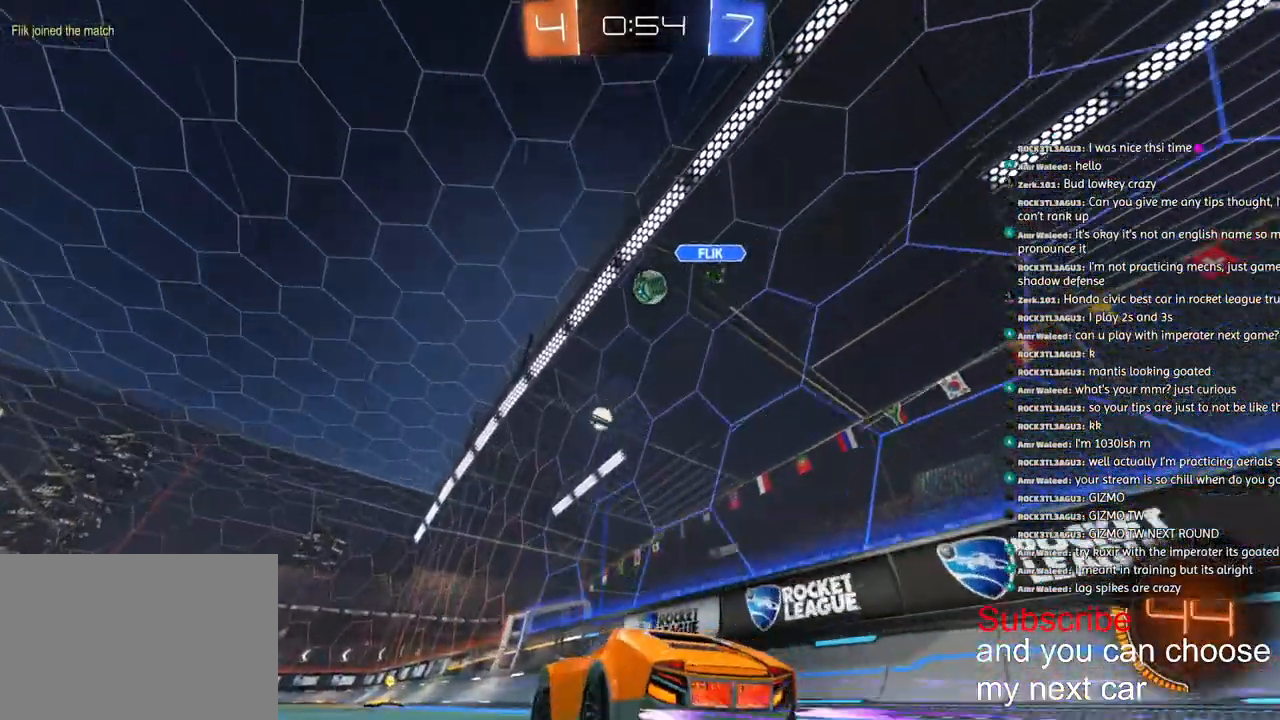
{"buttons": ["R2"], "left_stick": "right", "right_stick": "center", "events": [[217, "TRIANGLE", "down"], [300, "TRIANGLE", "up"], [500, "left_stick", "right"]]}
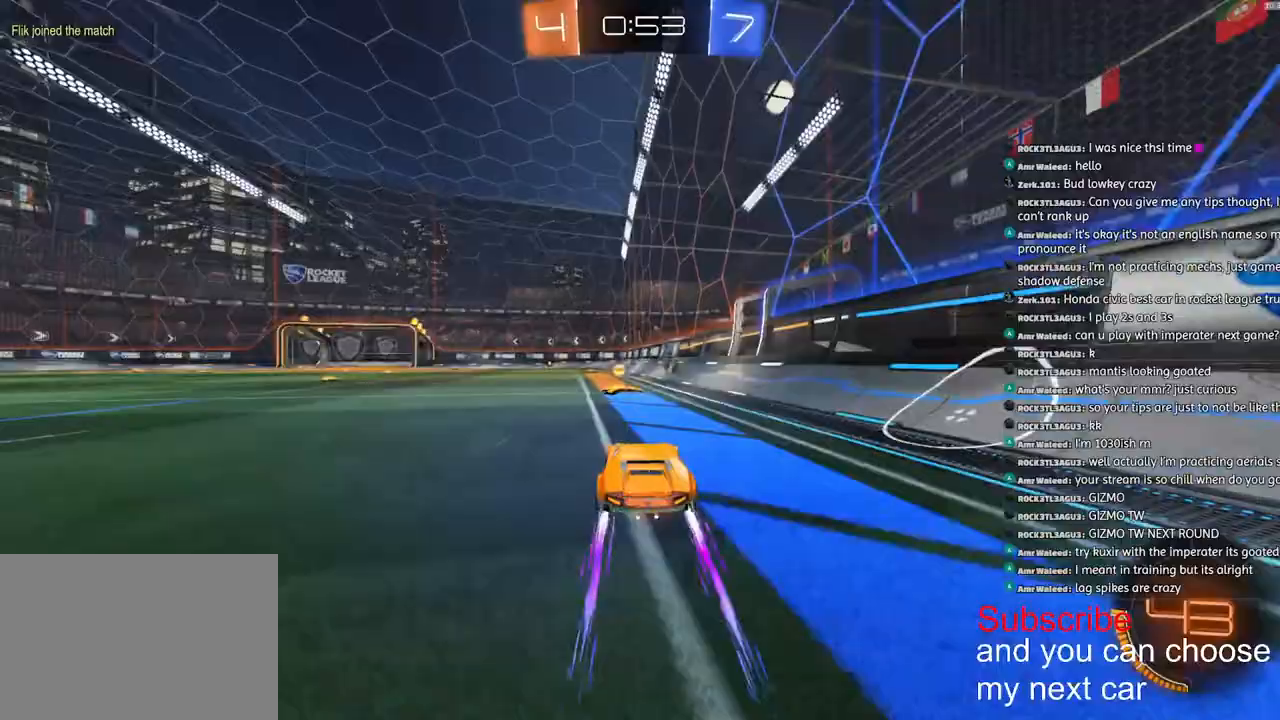
{"buttons": ["R2"], "left_stick": "right", "right_stick": "center", "events": [[300, "TRIANGLE", "down"], [300, "left_stick", "left"], [383, "left_stick", "up"], [400, "TRIANGLE", "up"], [450, "left_stick", "right"]]}
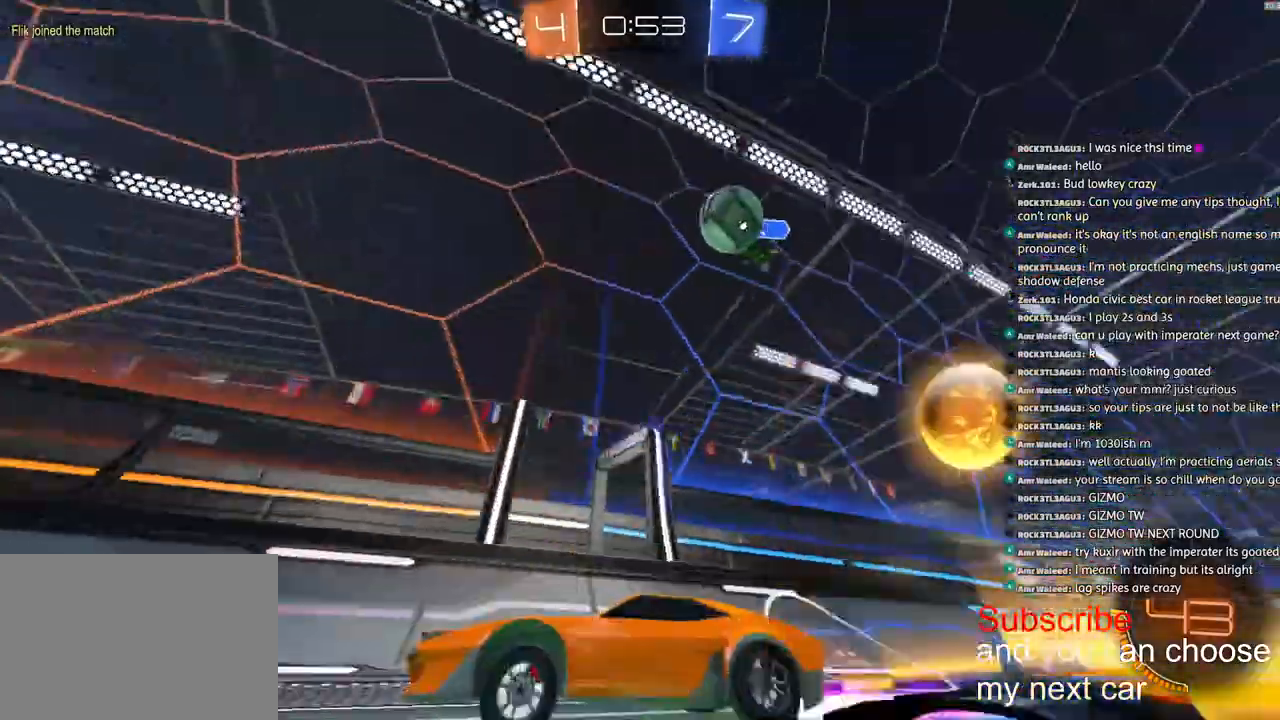
{"buttons": ["R2"], "left_stick": "down-left", "right_stick": "center", "events": [[300, "left_stick", "down-left"]]}
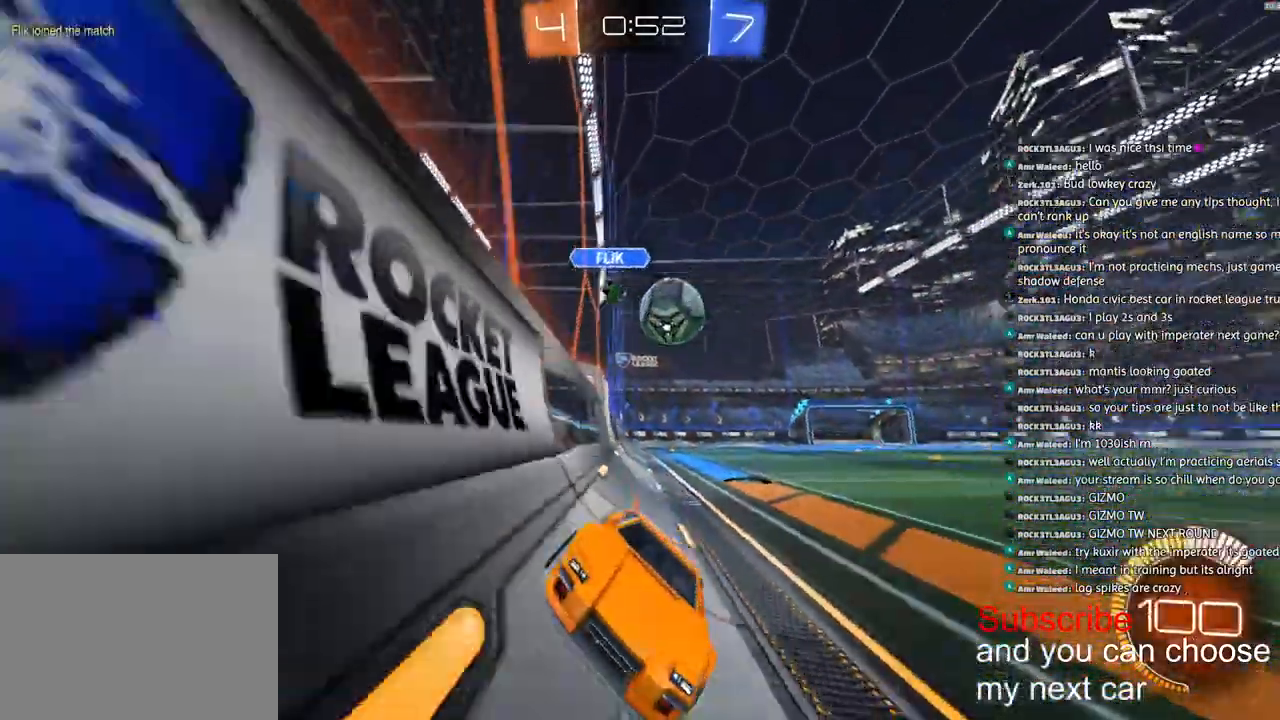
{"buttons": ["R2"], "left_stick": "down-left", "right_stick": "center", "events": [[250, "L1", "down"], [417, "L1", "up"]]}
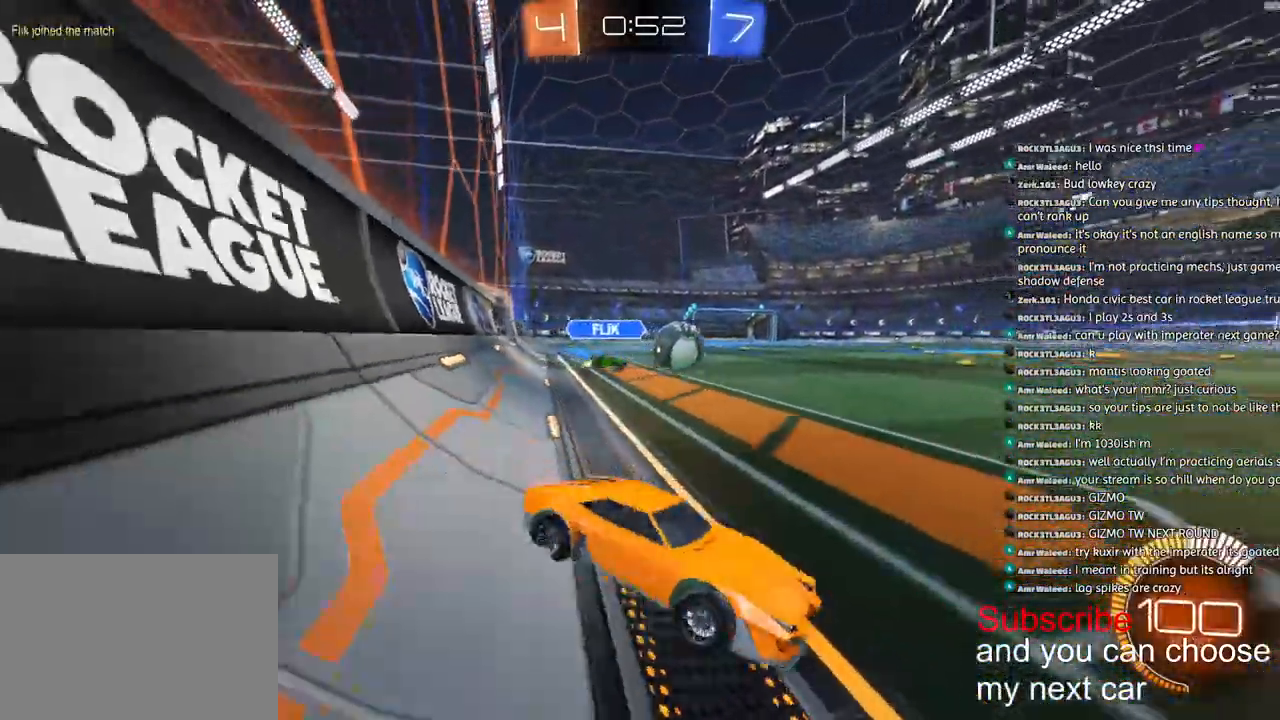
{"buttons": ["R2"], "left_stick": "down-left", "right_stick": "center", "events": [[50, "R1", "down"], [450, "R1", "up"]]}
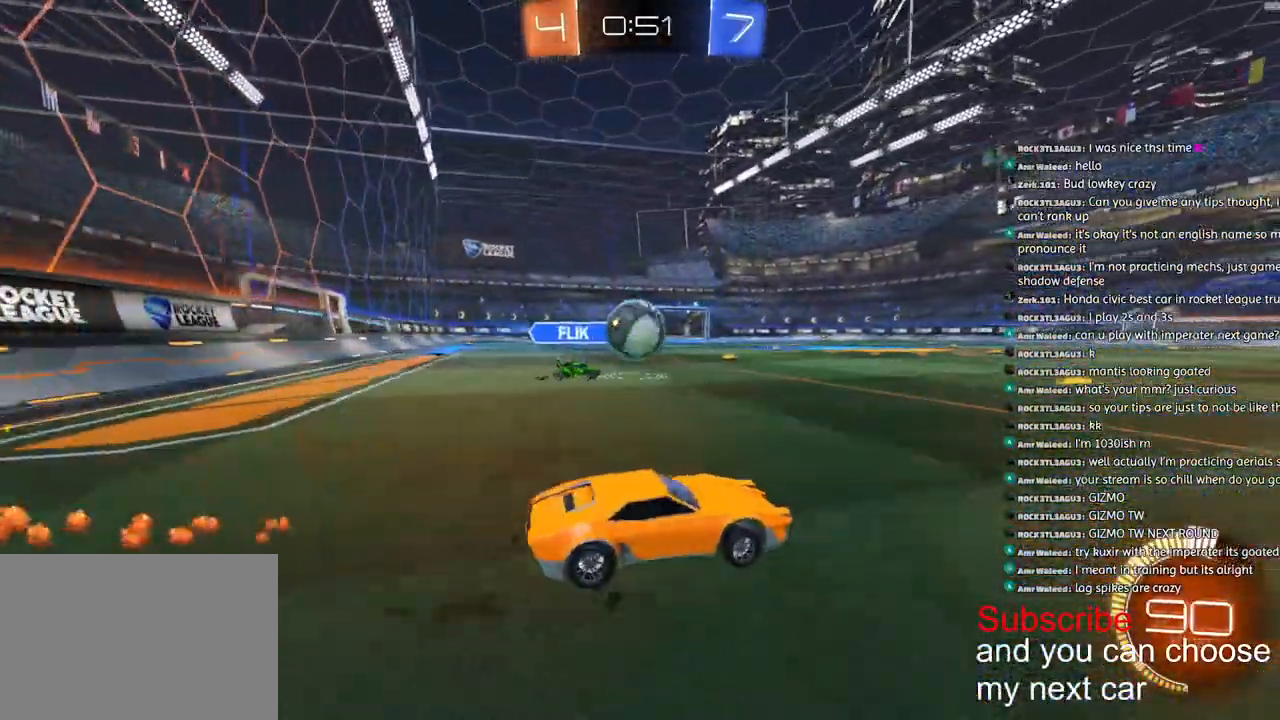
{"buttons": ["R1", "R2"], "left_stick": "down-left", "right_stick": "center", "events": [[100, "R1", "down"], [200, "left_stick", "down-right"], [317, "left_stick", "down-left"]]}